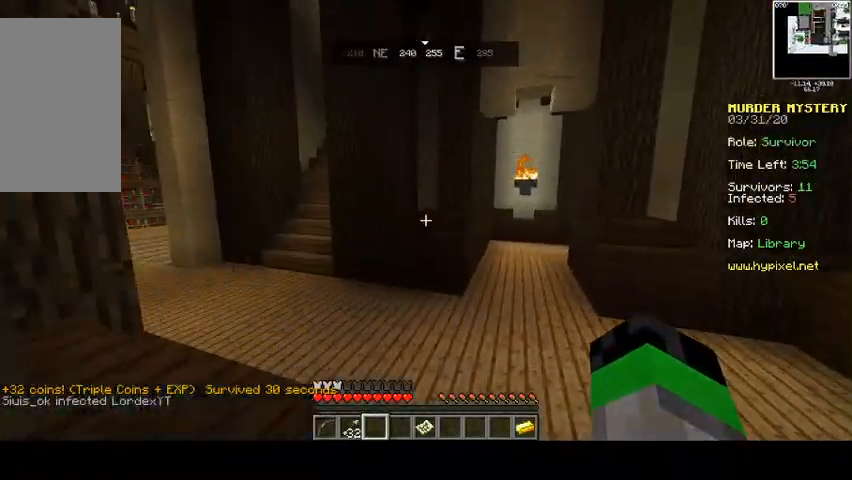
Gameplay with keyboard and mouse; each line is a JSON object with the keys and mouse buttons held at the frame after it. "events" lists presses ("down") and releases ("up") of "a", "d", "s", "space", "w", "mouse_left" and "mouse_right" between this image and that frame as [ms after this image, input, new state], when the widget could be followed in between. "mouse_left", "mouse_right" = the "left", "right" buttons of the "mouse" list. No other keys are recorded. Fast repeated clicks can show as one long hold. Mouse movement is not recorded.
{"keys": ["space", "w"], "mouse": [], "events": [[200, "d", "up"]]}
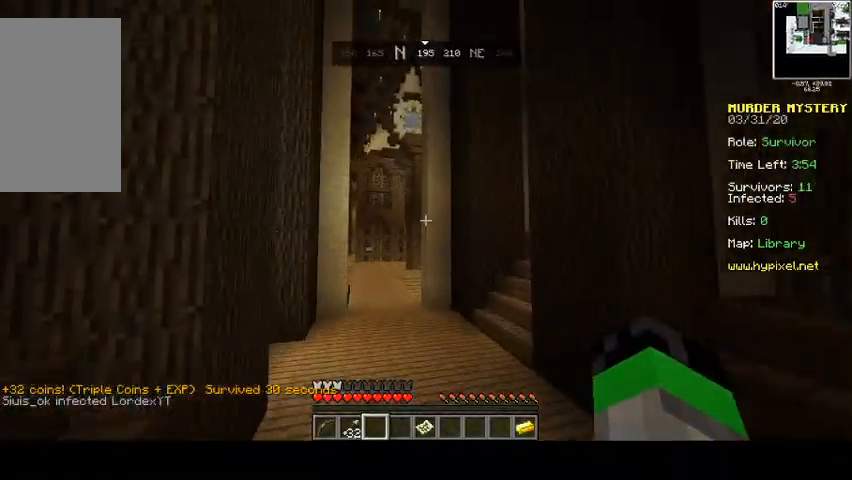
{"keys": ["space", "w"], "mouse": [], "events": []}
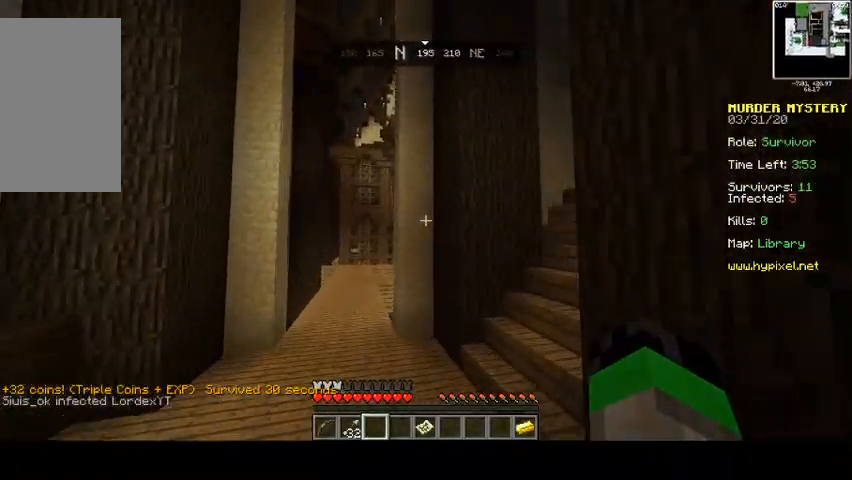
{"keys": ["d", "w"], "mouse": [], "events": [[333, "d", "down"], [367, "space", "up"]]}
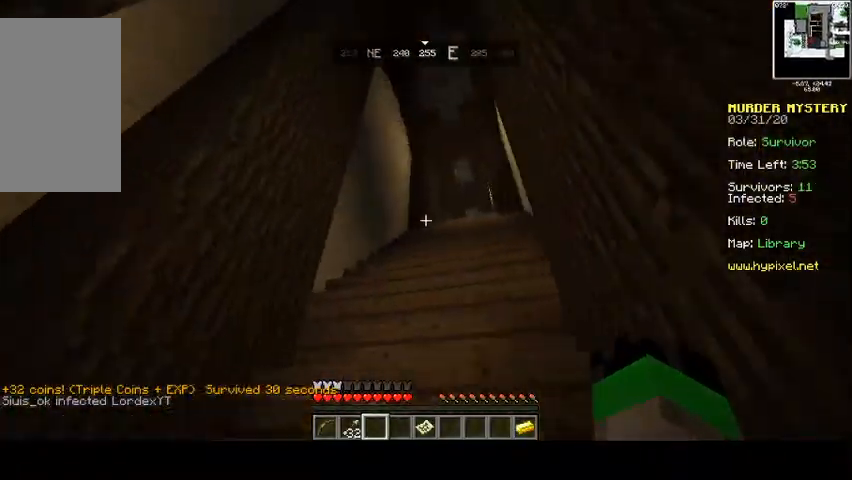
{"keys": ["w"], "mouse": [], "events": [[133, "d", "up"]]}
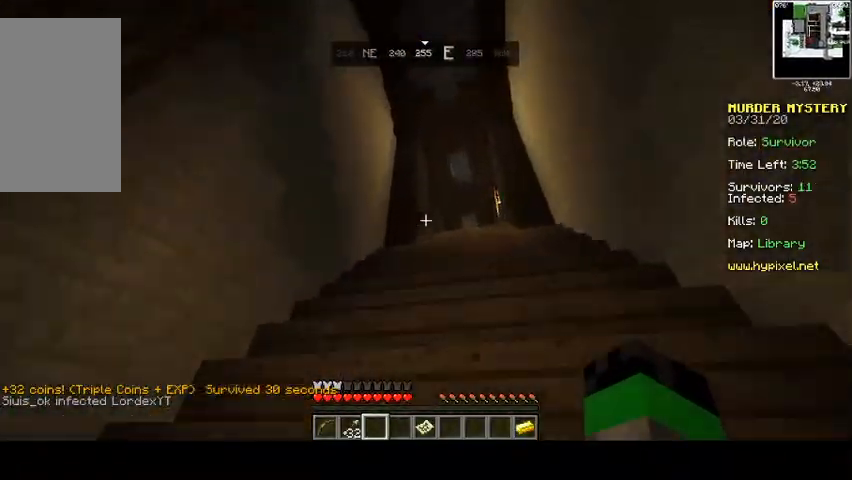
{"keys": ["w"], "mouse": [], "events": []}
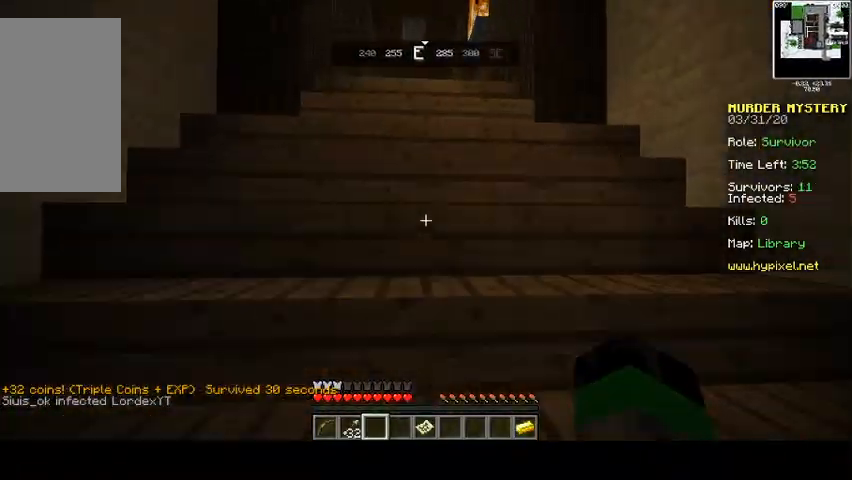
{"keys": ["w"], "mouse": [], "events": [[133, "d", "down"], [333, "d", "up"]]}
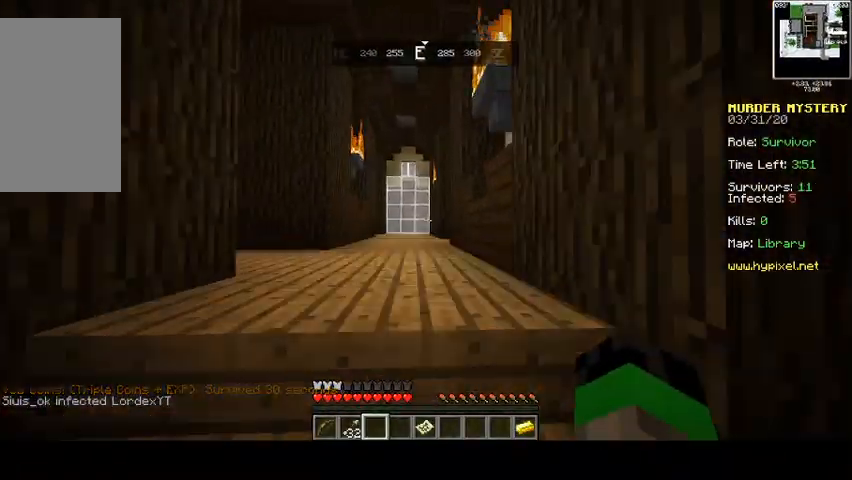
{"keys": ["d", "space", "w"], "mouse": [], "events": [[167, "d", "down"], [367, "space", "down"]]}
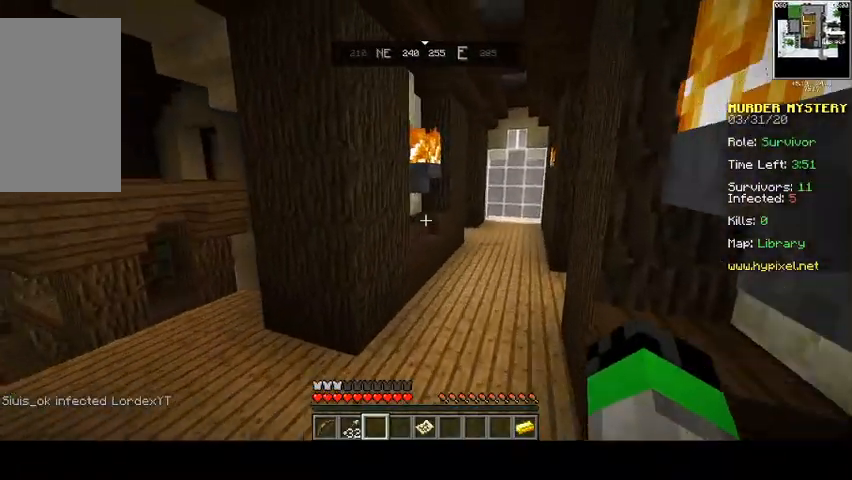
{"keys": ["d", "space", "w"], "mouse": [], "events": [[133, "space", "up"], [467, "space", "down"]]}
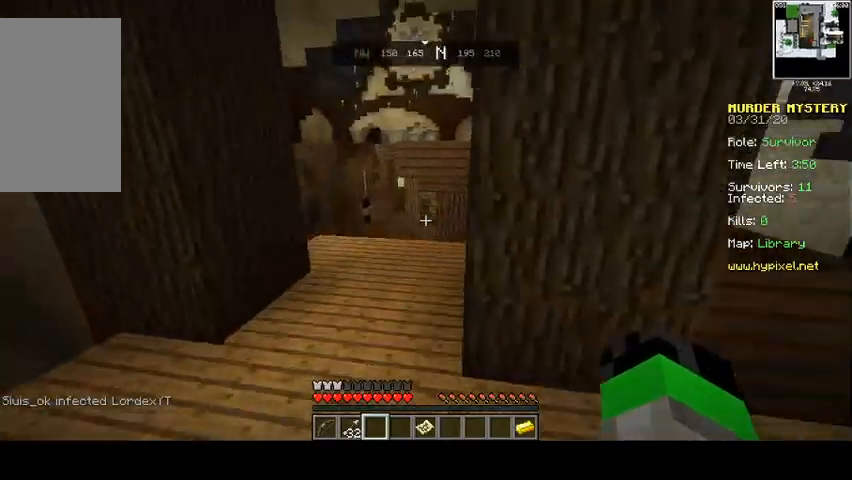
{"keys": ["a", "w"], "mouse": [], "events": [[67, "a", "down"], [167, "d", "up"], [167, "space", "up"]]}
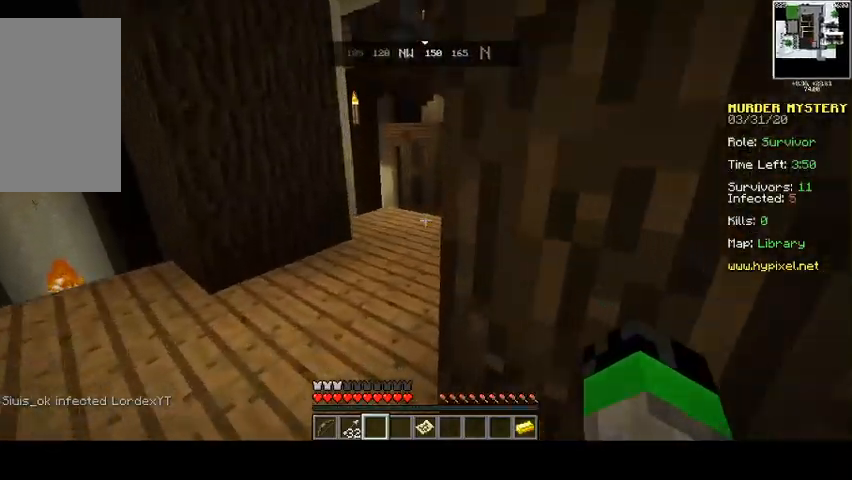
{"keys": ["w"], "mouse": [], "events": [[333, "a", "up"]]}
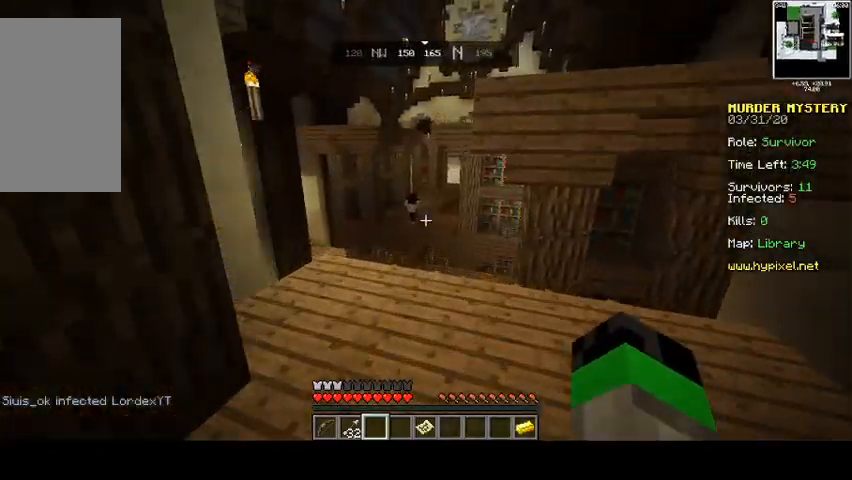
{"keys": ["a", "w"], "mouse": [], "events": [[367, "w", "up"], [500, "a", "down"], [500, "w", "down"]]}
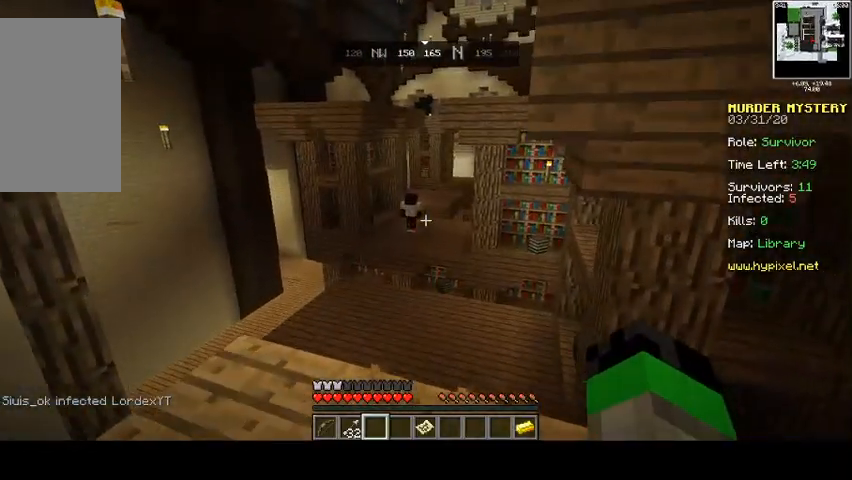
{"keys": ["space", "w"], "mouse": [], "events": [[300, "a", "up"], [500, "space", "down"]]}
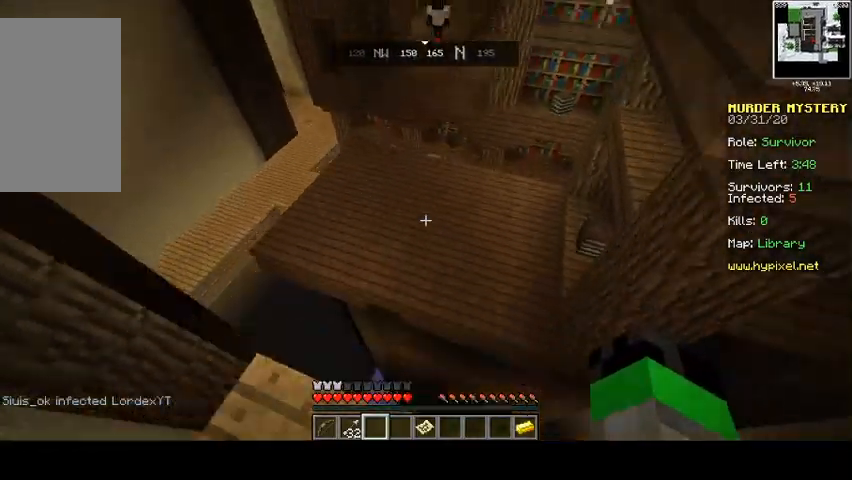
{"keys": ["w"], "mouse": [], "events": [[333, "space", "up"]]}
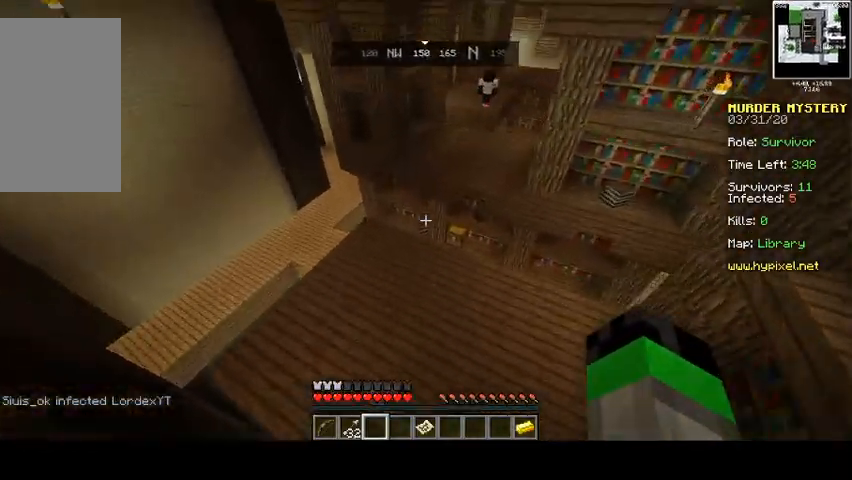
{"keys": ["w"], "mouse": [], "events": [[133, "a", "down"], [333, "a", "up"]]}
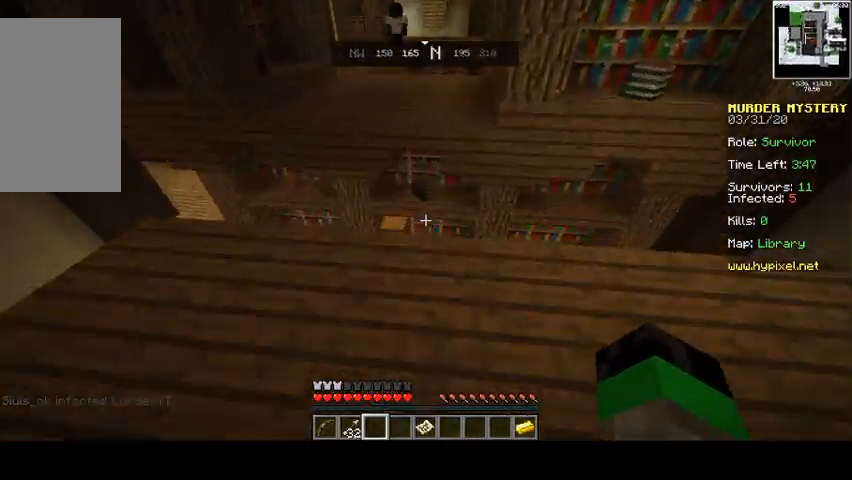
{"keys": ["space", "w"], "mouse": [], "events": [[300, "space", "down"]]}
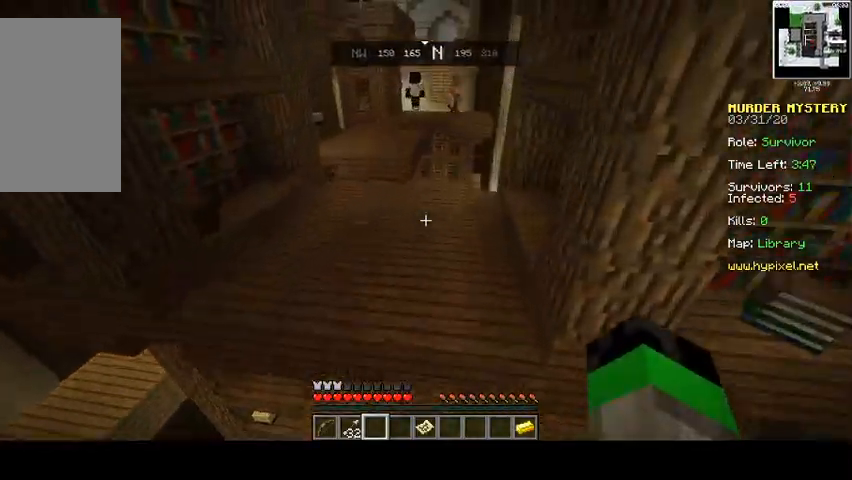
{"keys": ["a", "w"], "mouse": [], "events": [[100, "space", "up"], [433, "a", "down"]]}
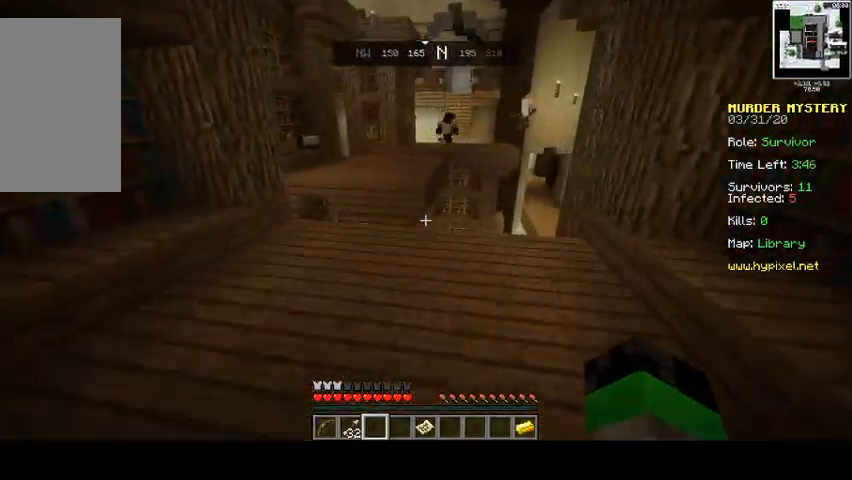
{"keys": ["w"], "mouse": [], "events": [[267, "a", "up"]]}
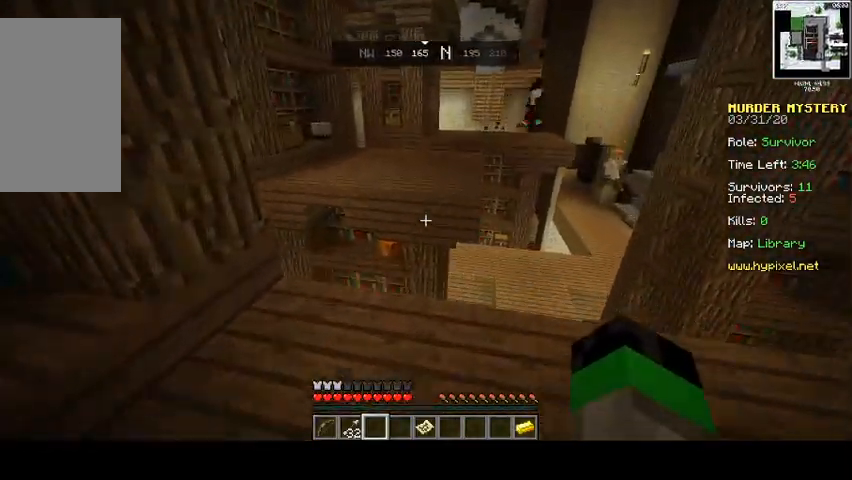
{"keys": ["space", "w"], "mouse": [], "events": [[300, "space", "down"]]}
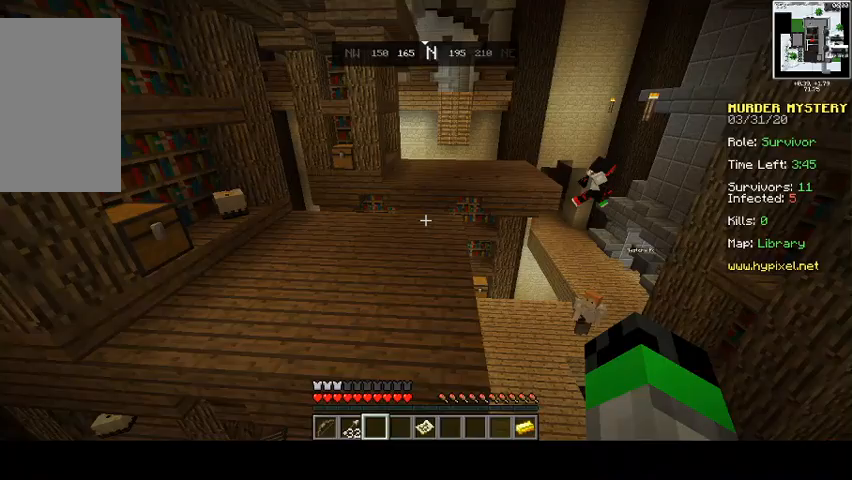
{"keys": ["a", "w"], "mouse": [], "events": [[33, "space", "up"], [467, "a", "down"]]}
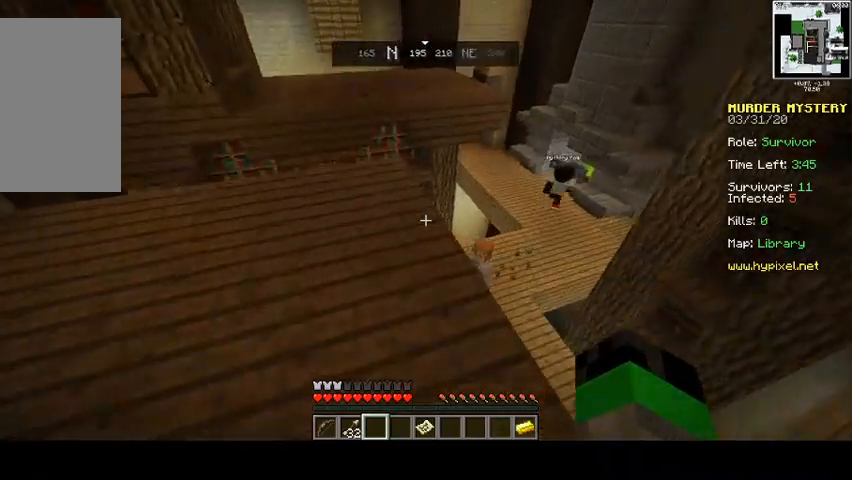
{"keys": [], "mouse": [], "events": [[267, "a", "up"], [400, "w", "up"]]}
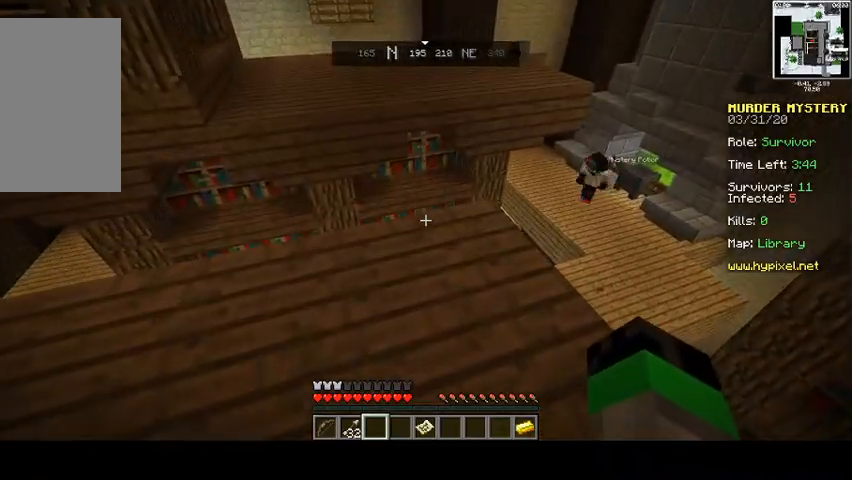
{"keys": [], "mouse": [], "events": [[100, "w", "down"], [233, "w", "up"]]}
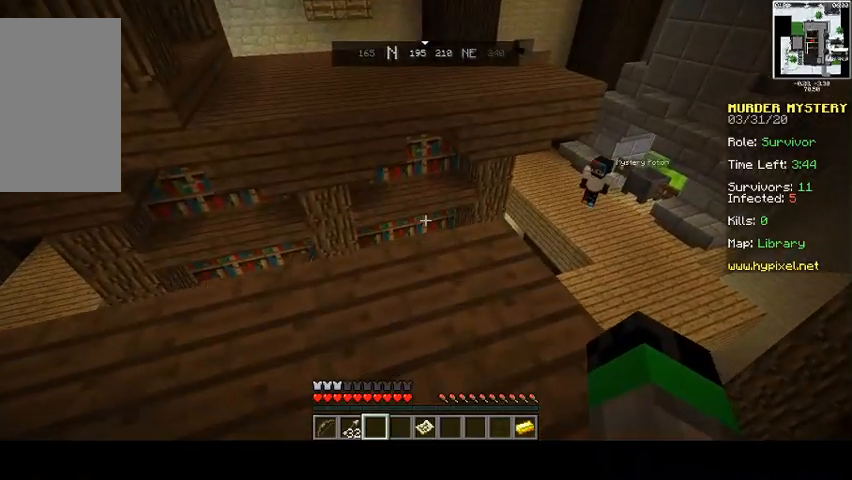
{"keys": ["w"], "mouse": [], "events": [[100, "w", "down"]]}
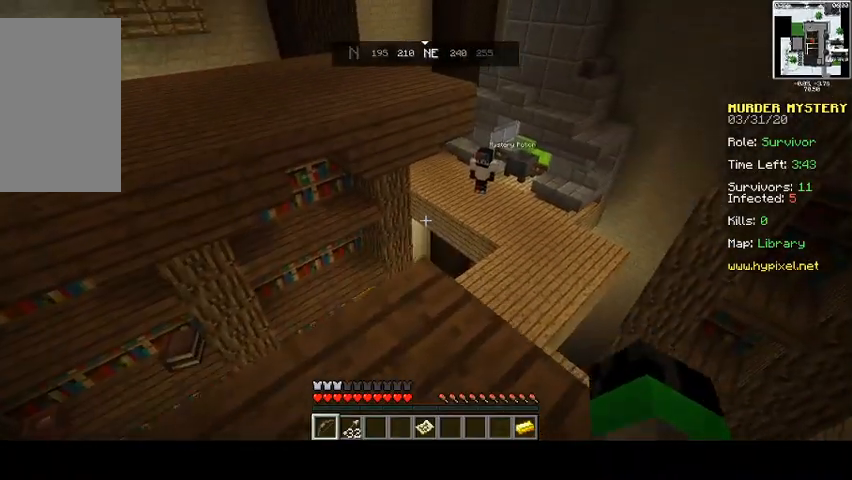
{"keys": [], "mouse": ["right"], "events": [[233, "mouse_right", "down"], [267, "w", "up"]]}
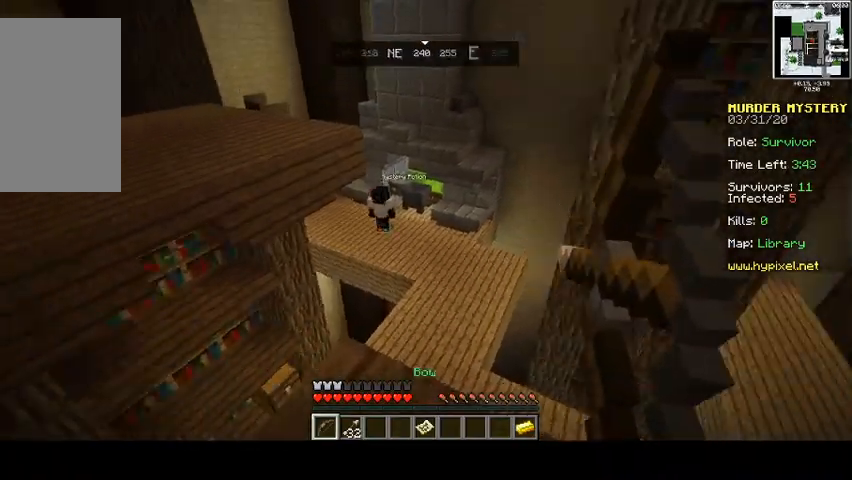
{"keys": ["d"], "mouse": ["right"], "events": [[33, "w", "down"], [167, "w", "up"], [267, "a", "down"], [467, "a", "up"], [467, "d", "down"]]}
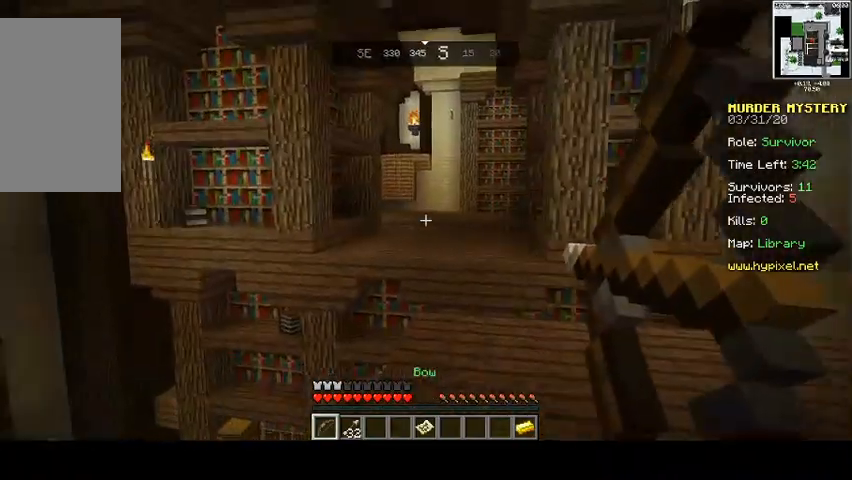
{"keys": ["d", "w"], "mouse": ["right"], "events": [[467, "w", "down"]]}
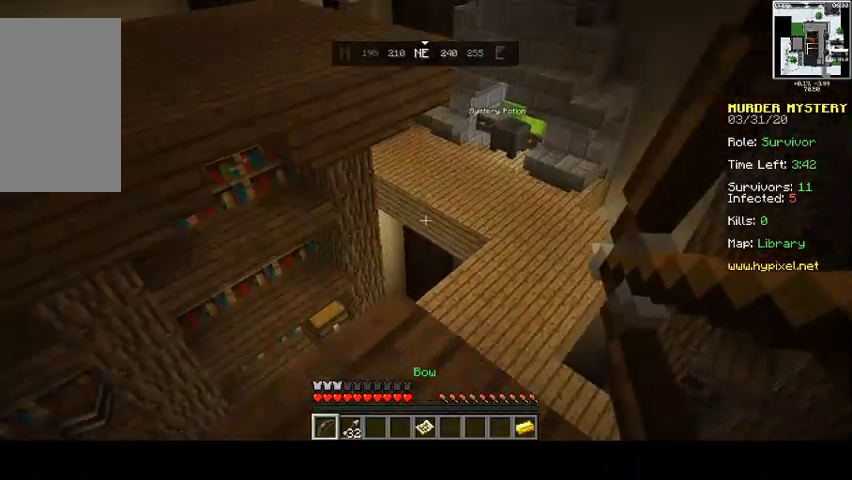
{"keys": ["d"], "mouse": ["right"], "events": [[300, "d", "up"], [367, "w", "up"], [467, "d", "down"]]}
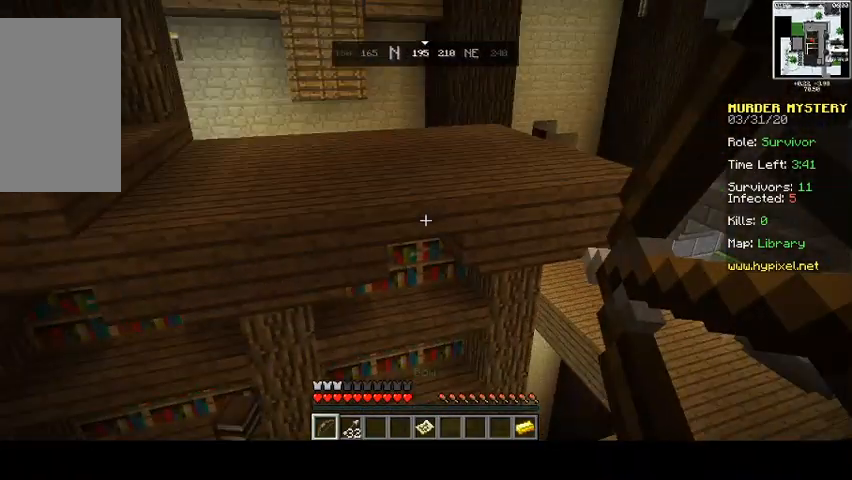
{"keys": ["d"], "mouse": ["right"], "events": []}
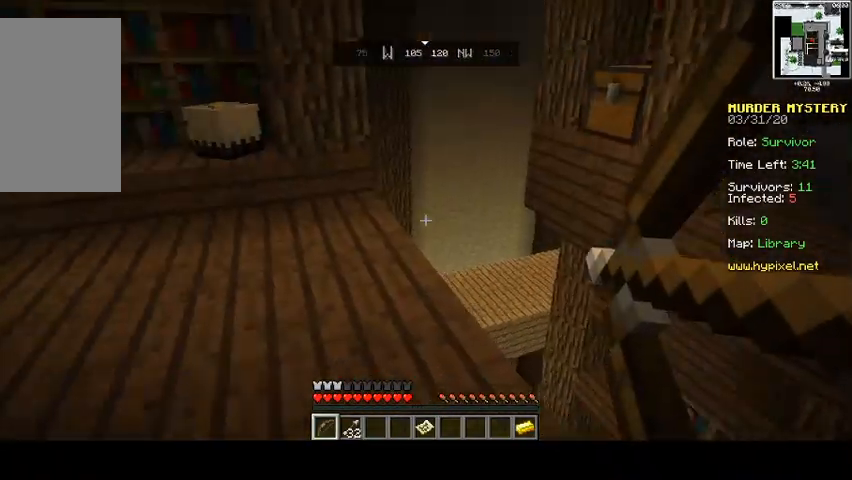
{"keys": [], "mouse": ["right"], "events": [[100, "d", "up"]]}
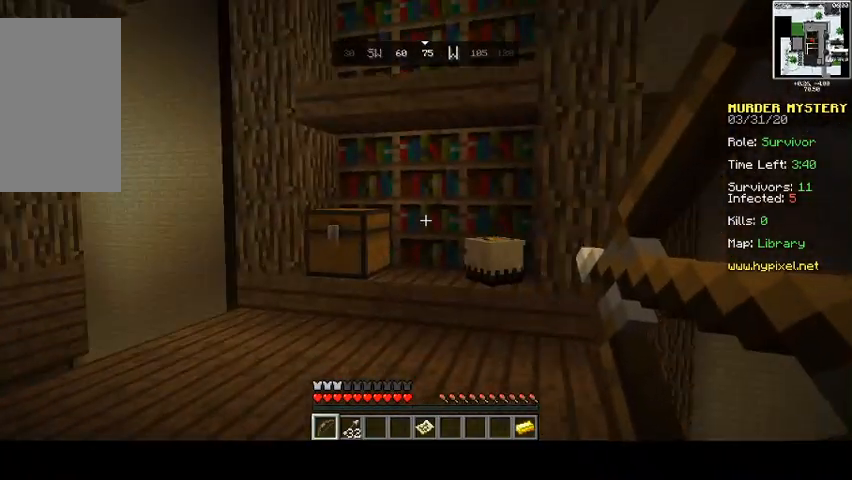
{"keys": [], "mouse": ["right"], "events": []}